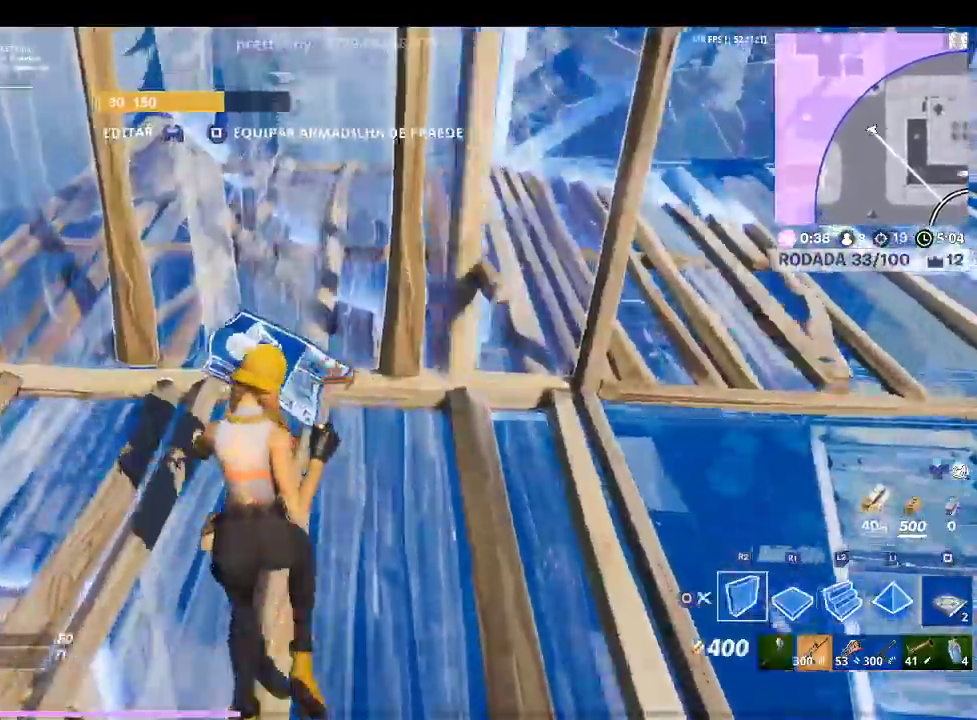
Gameplay with a controller (PlayStation layout); each line is a JSON object with the inputs held at the frame after it. "events" lists button and stick changes between this image and that frame as [ms after this image, input, new state], when the widget could be followed in between.
{"buttons": ["TRIANGLE"], "left_stick": "up-left", "right_stick": "center", "events": [[167, "right_stick", "center"], [233, "SQUARE", "down"], [300, "SQUARE", "up"], [367, "SQUARE", "down"], [433, "SQUARE", "up"], [500, "TRIANGLE", "down"], [500, "left_stick", "up-left"]]}
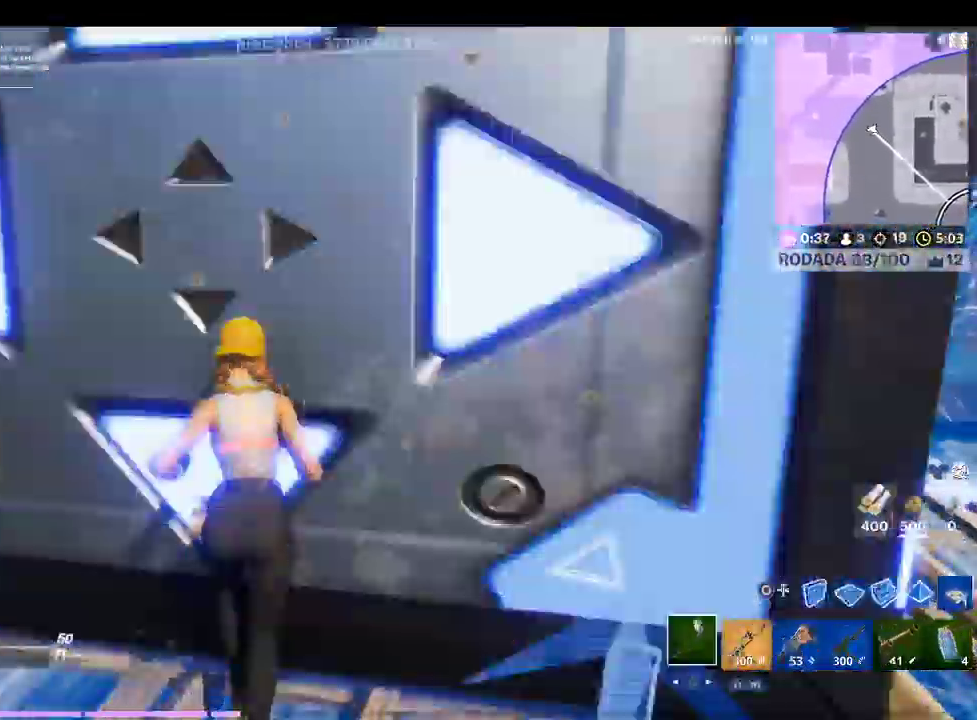
{"buttons": [], "left_stick": "up-left", "right_stick": "center", "events": [[100, "TRIANGLE", "up"], [167, "R1", "down"], [200, "right_stick", "left"], [233, "left_stick", "left"], [267, "R1", "up"], [333, "R1", "down"], [367, "left_stick", "up-left"], [433, "R1", "up"], [467, "right_stick", "center"]]}
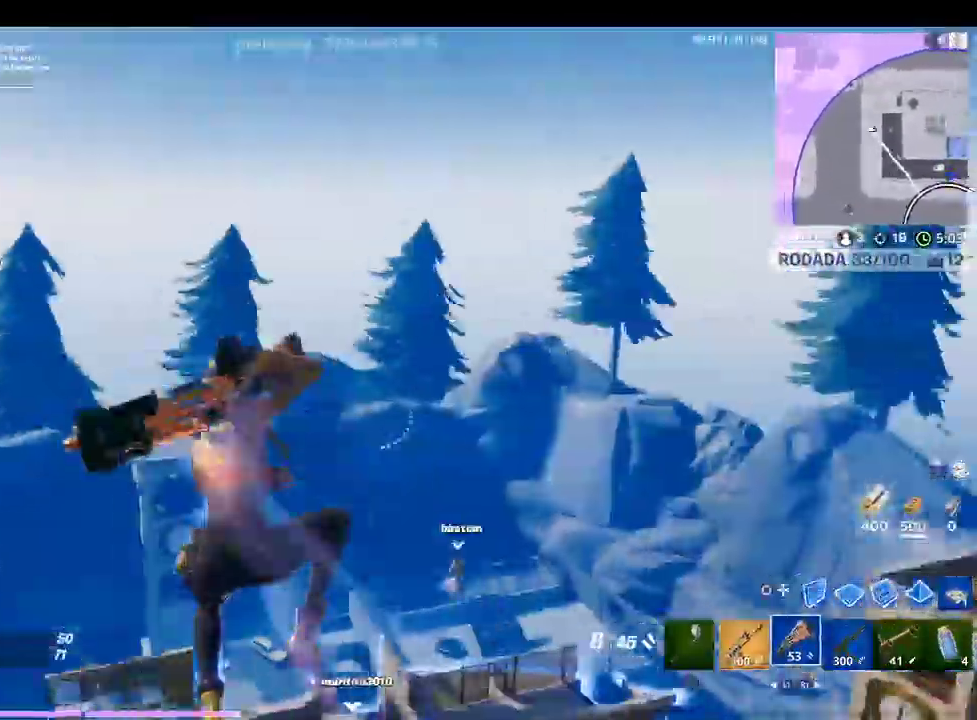
{"buttons": [], "left_stick": "up-right", "right_stick": "center", "events": [[233, "right_stick", "down-left"], [433, "left_stick", "up-right"], [433, "right_stick", "center"]]}
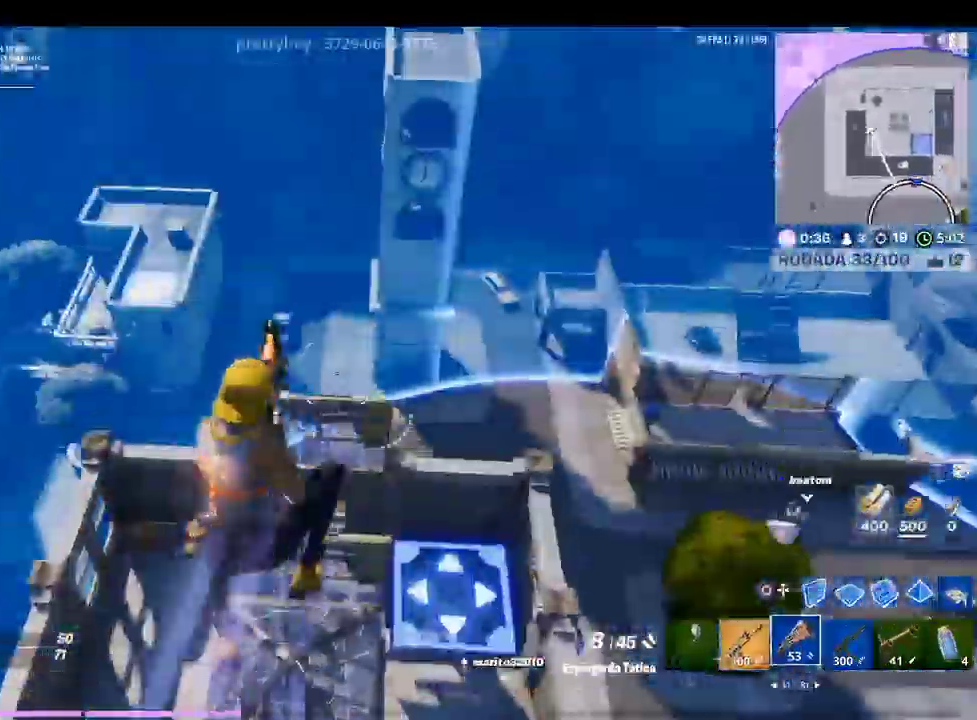
{"buttons": [], "left_stick": "down-right", "right_stick": "center", "events": [[100, "right_stick", "down"], [167, "left_stick", "down-right"], [267, "right_stick", "center"]]}
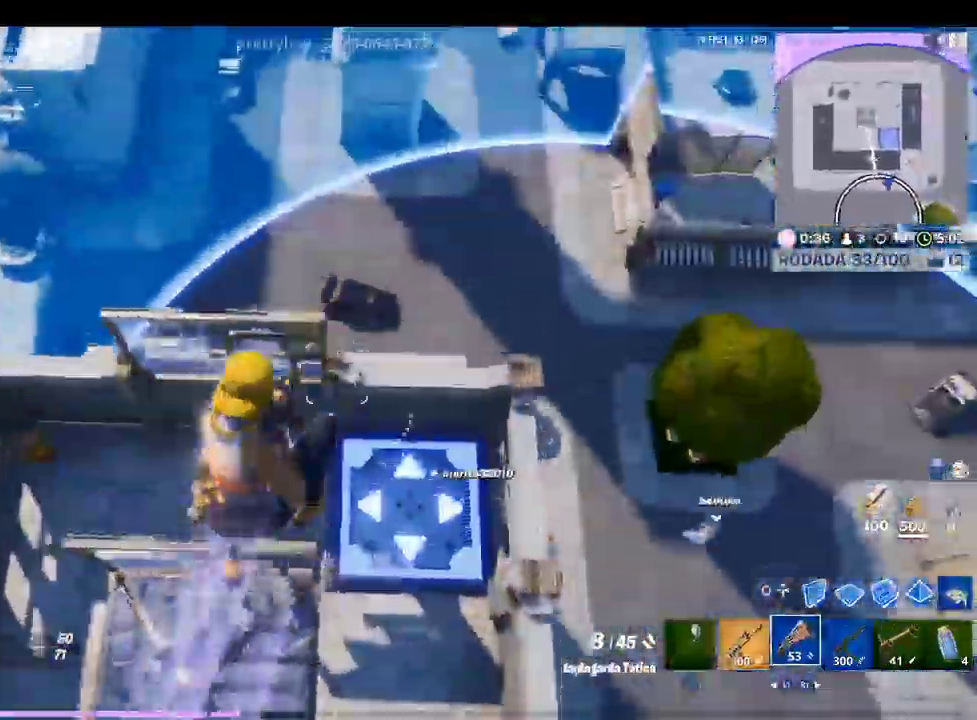
{"buttons": ["R1"], "left_stick": "down-left", "right_stick": "down-left", "events": [[167, "CIRCLE", "down"], [200, "left_stick", "down"], [267, "CIRCLE", "up"], [300, "R1", "down"], [400, "left_stick", "down-left"], [400, "right_stick", "down-left"]]}
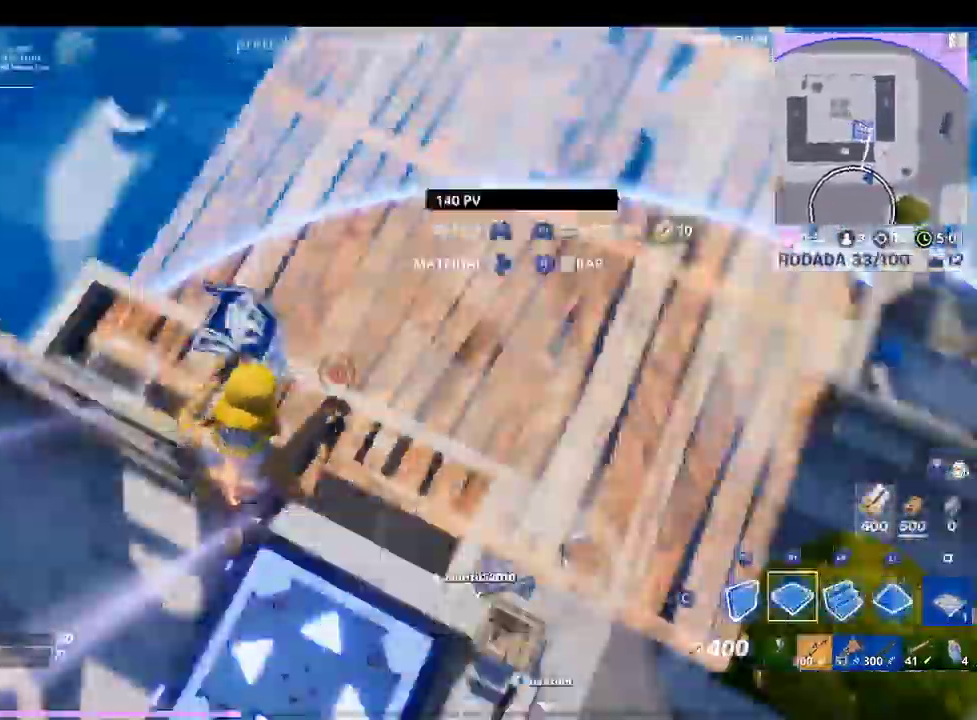
{"buttons": ["R1"], "left_stick": "up-left", "right_stick": "up-left", "events": [[167, "left_stick", "left"], [167, "right_stick", "center"], [367, "right_stick", "up-left"], [433, "left_stick", "up-left"]]}
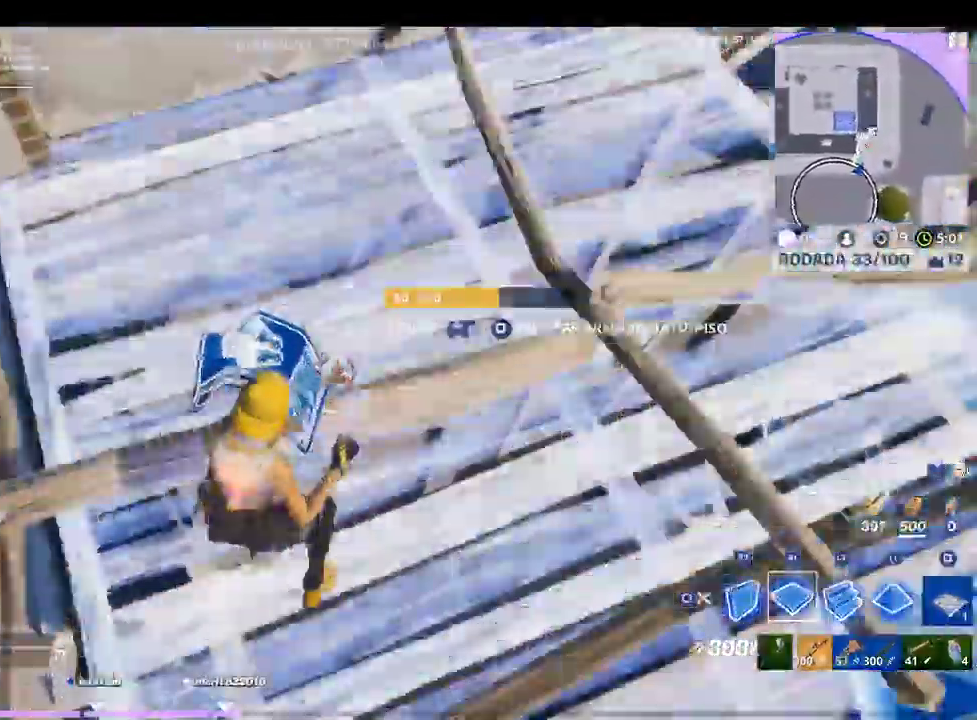
{"buttons": [], "left_stick": "up", "right_stick": "center", "events": [[33, "right_stick", "center"], [133, "TRIANGLE", "down"], [167, "R1", "up"], [233, "TRIANGLE", "up"], [300, "R1", "down"], [300, "left_stick", "up"], [367, "R1", "up"]]}
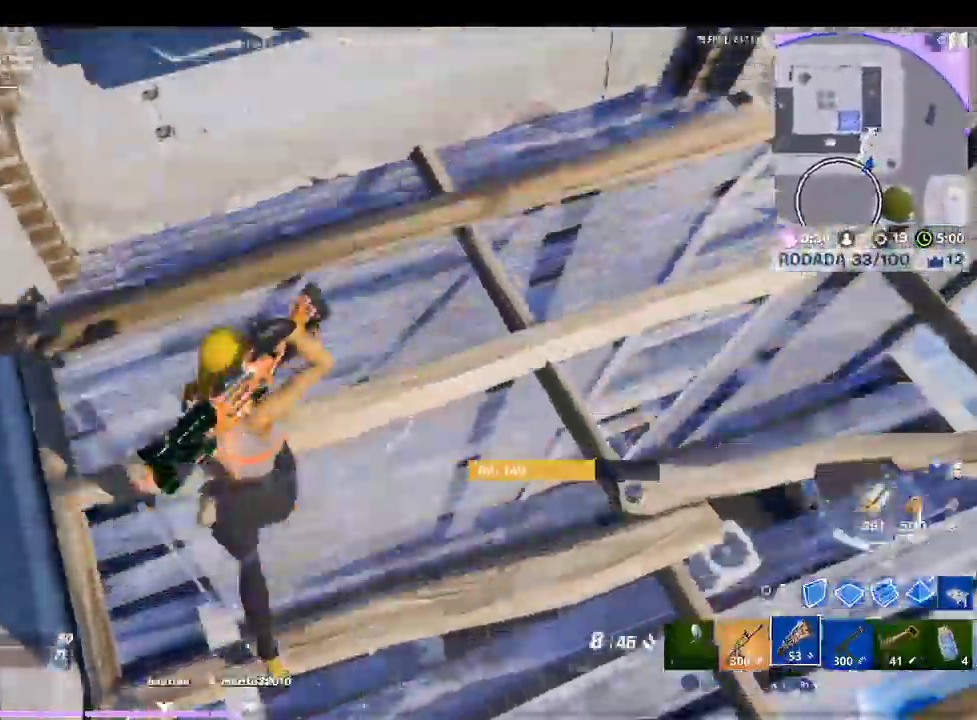
{"buttons": [], "left_stick": "right", "right_stick": "down-left", "events": [[133, "CROSS", "down"], [267, "CROSS", "up"], [400, "right_stick", "down-left"], [467, "left_stick", "right"]]}
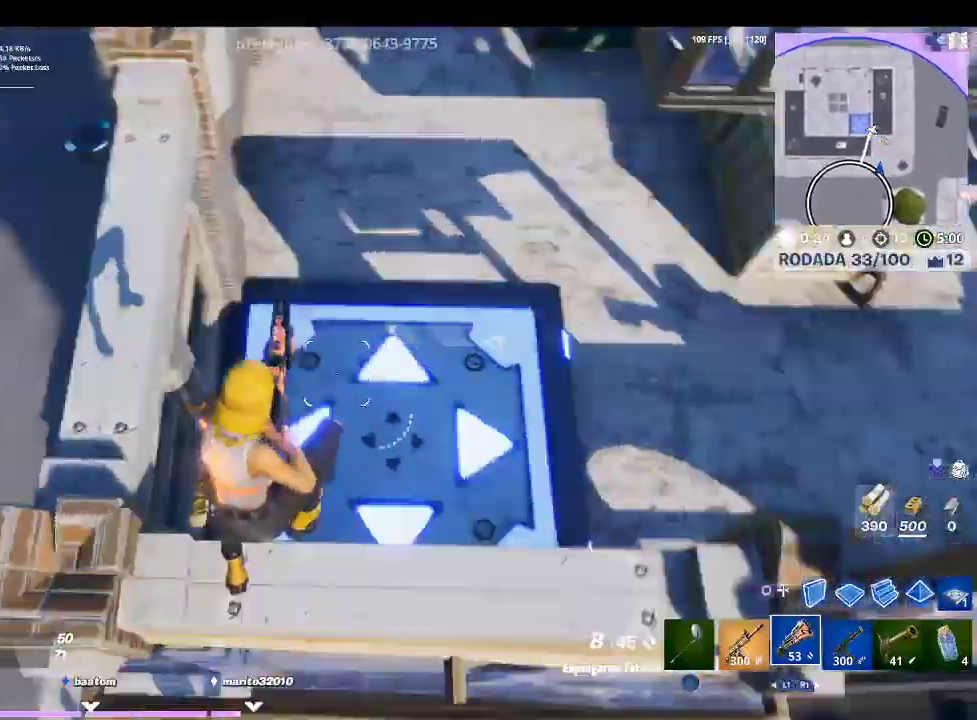
{"buttons": [], "left_stick": "up-left", "right_stick": "left", "events": [[33, "left_stick", "center"], [33, "right_stick", "left"], [167, "left_stick", "up-left"], [200, "right_stick", "center"], [400, "right_stick", "left"]]}
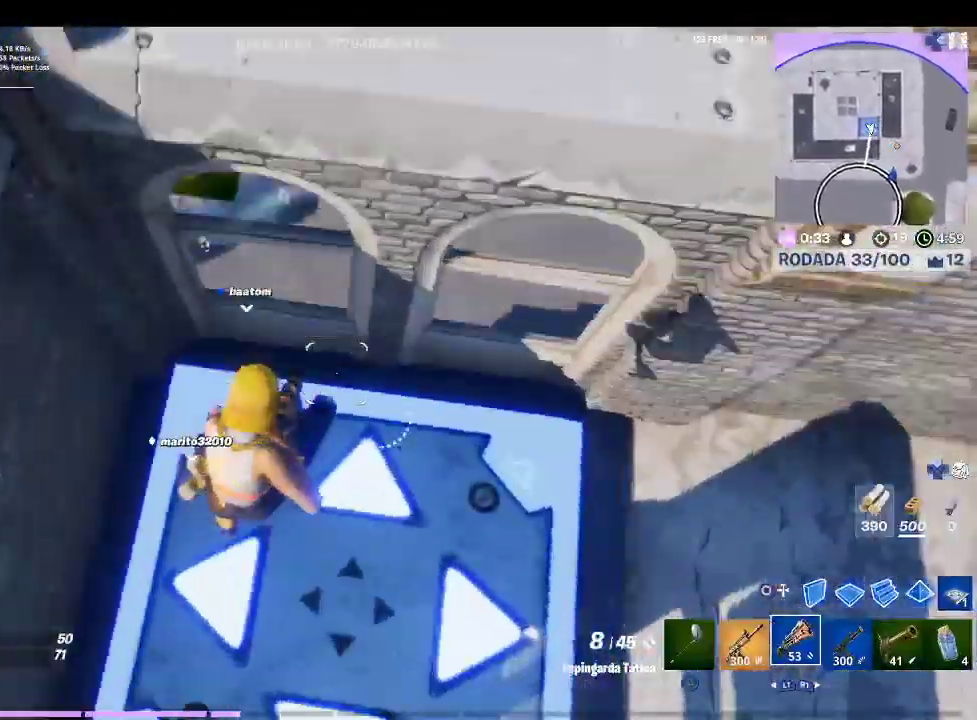
{"buttons": [], "left_stick": "up-left", "right_stick": "center", "events": [[133, "right_stick", "center"], [367, "right_stick", "left"], [467, "right_stick", "center"]]}
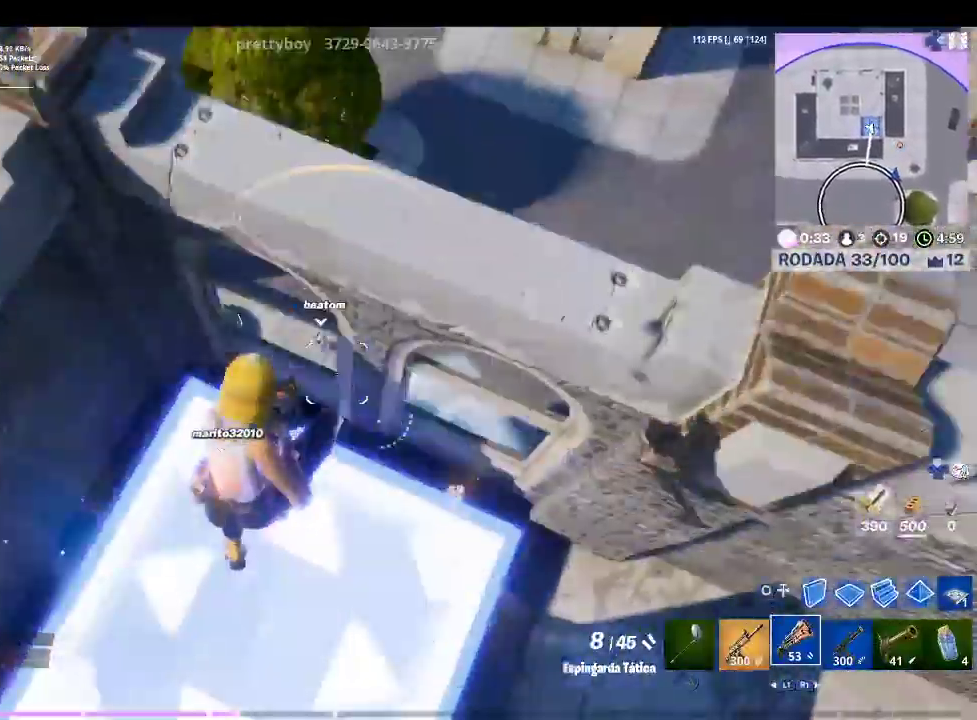
{"buttons": [], "left_stick": "up", "right_stick": "center", "events": [[67, "right_stick", "down-left"], [200, "right_stick", "center"], [333, "left_stick", "up"], [367, "R1", "down"], [433, "R1", "up"]]}
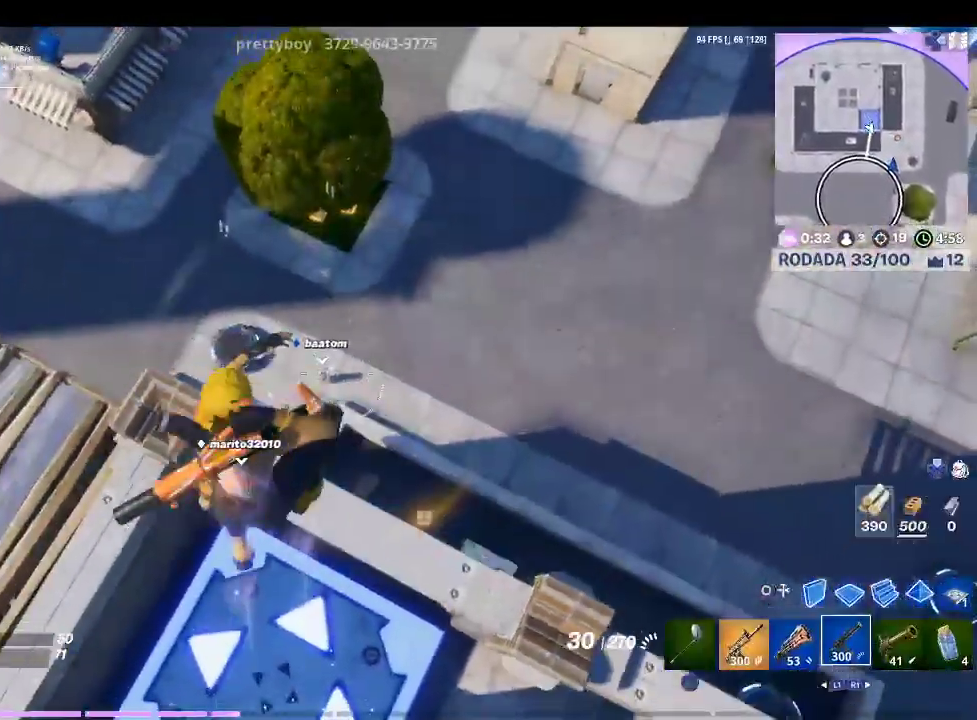
{"buttons": [], "left_stick": "up", "right_stick": "down-left", "events": [[100, "right_stick", "down-left"], [267, "R1", "down"], [267, "right_stick", "center"], [367, "R1", "up"], [500, "right_stick", "down-left"]]}
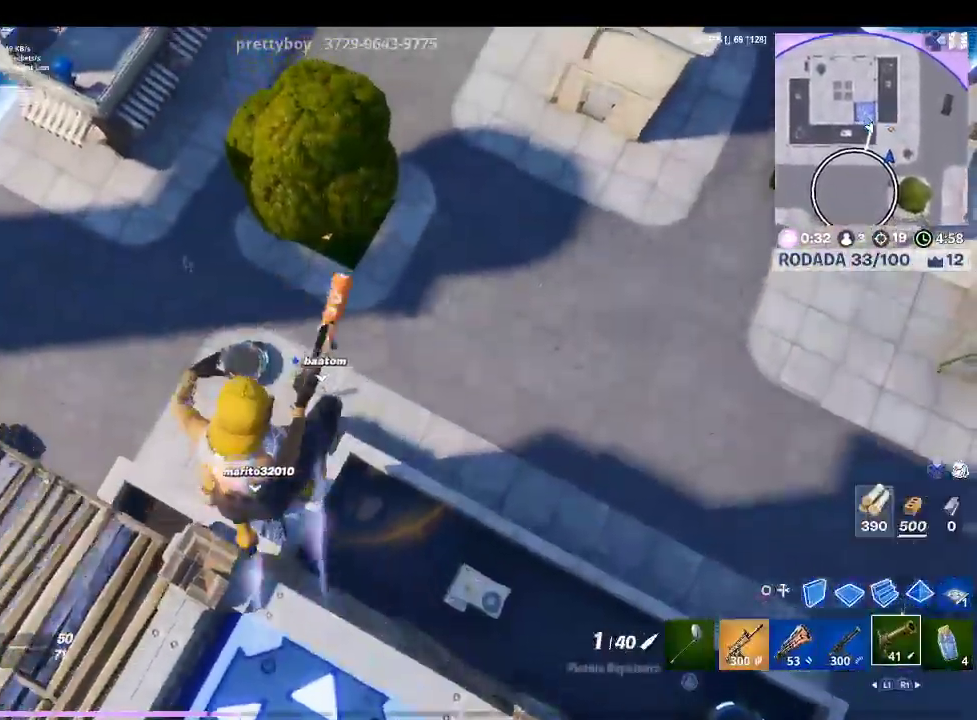
{"buttons": ["L1"], "left_stick": "up", "right_stick": "center", "events": [[133, "R1", "down"], [167, "right_stick", "center"], [233, "R1", "up"], [400, "L1", "down"]]}
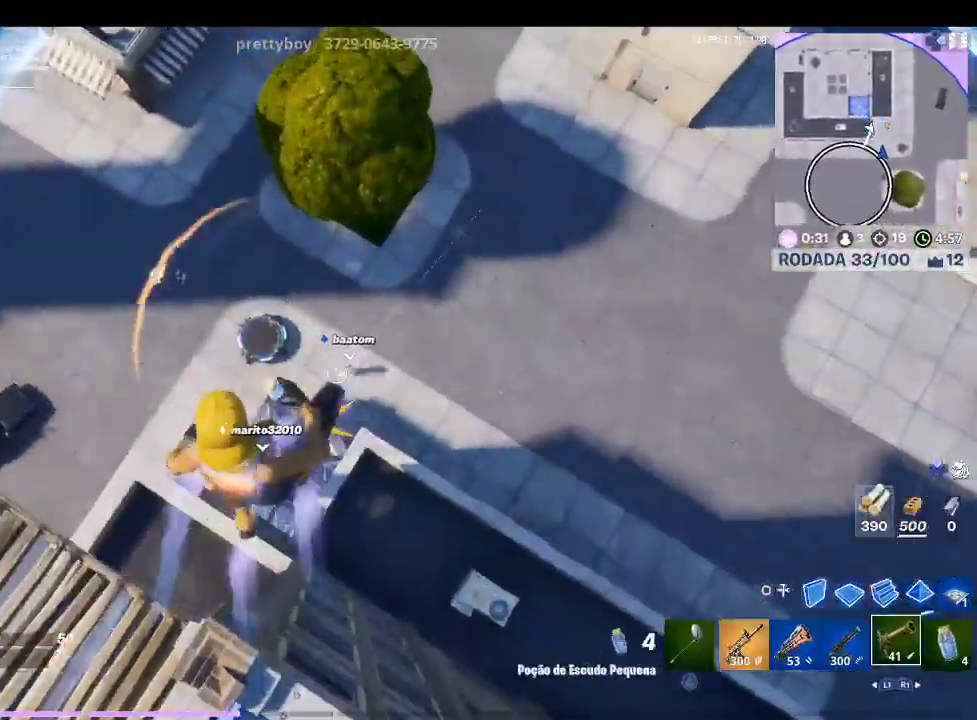
{"buttons": [], "left_stick": "up-right", "right_stick": "down", "events": [[33, "L1", "up"], [33, "left_stick", "up-right"], [167, "left_stick", "right"], [167, "right_stick", "down-right"], [267, "right_stick", "center"], [500, "left_stick", "up-right"], [500, "right_stick", "down"]]}
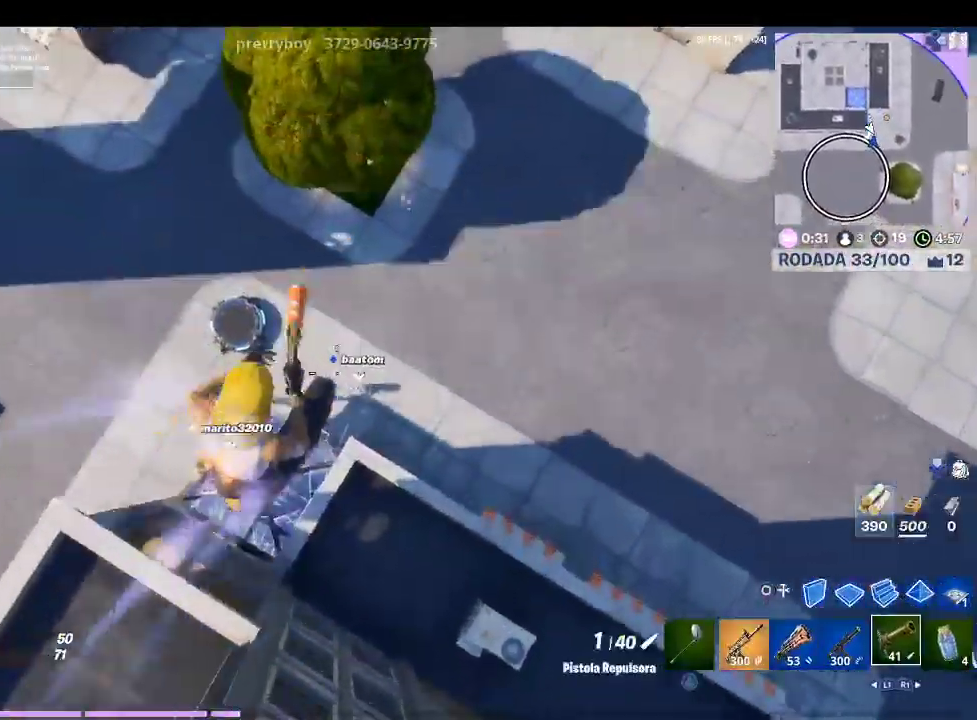
{"buttons": [], "left_stick": "up", "right_stick": "center", "events": [[100, "left_stick", "up"], [133, "right_stick", "center"]]}
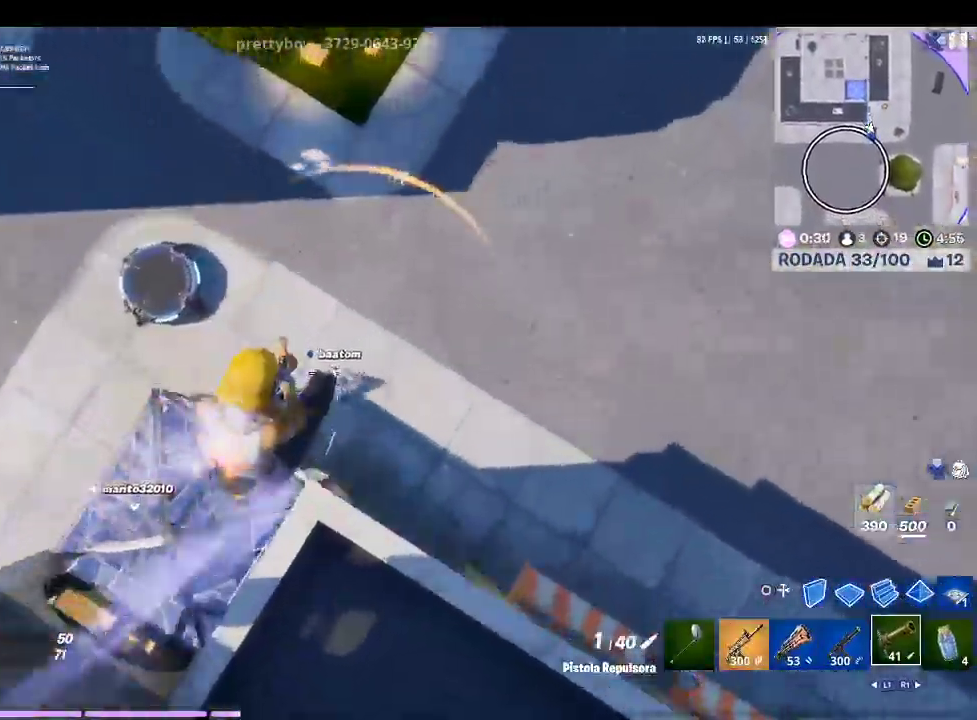
{"buttons": [], "left_stick": "up-left", "right_stick": "center", "events": [[100, "right_stick", "down-left"], [200, "R2", "down"], [267, "right_stick", "center"], [300, "left_stick", "up-left"], [333, "R2", "up"]]}
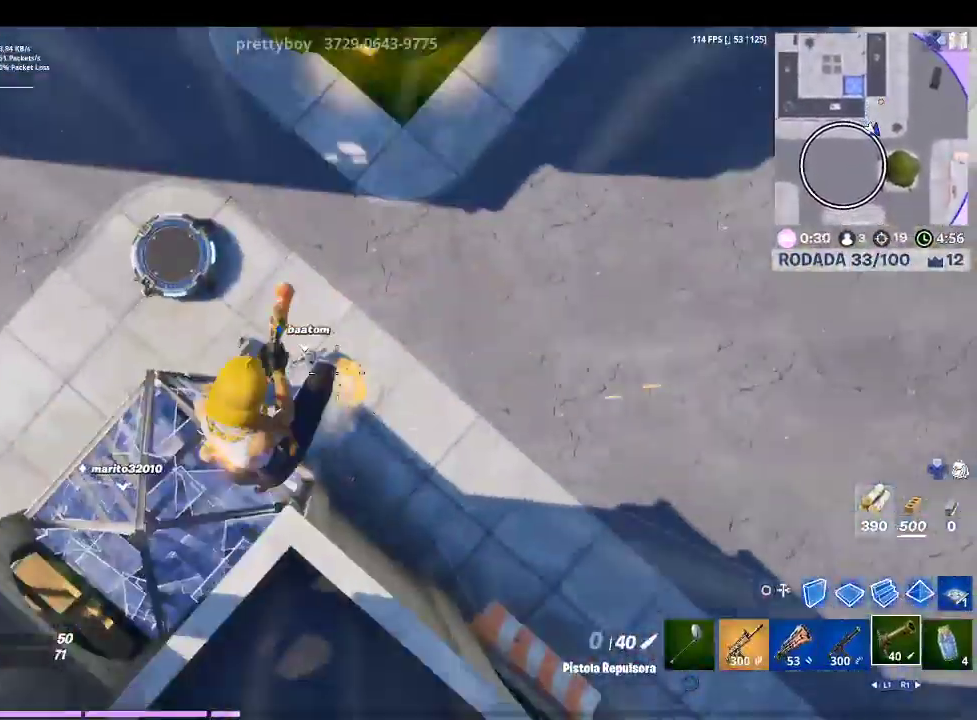
{"buttons": [], "left_stick": "down-right", "right_stick": "center", "events": [[200, "R1", "down"], [200, "right_stick", "left"], [267, "left_stick", "up"], [300, "R1", "up"], [333, "right_stick", "center"], [367, "R1", "down"], [500, "R1", "up"], [500, "left_stick", "down-right"]]}
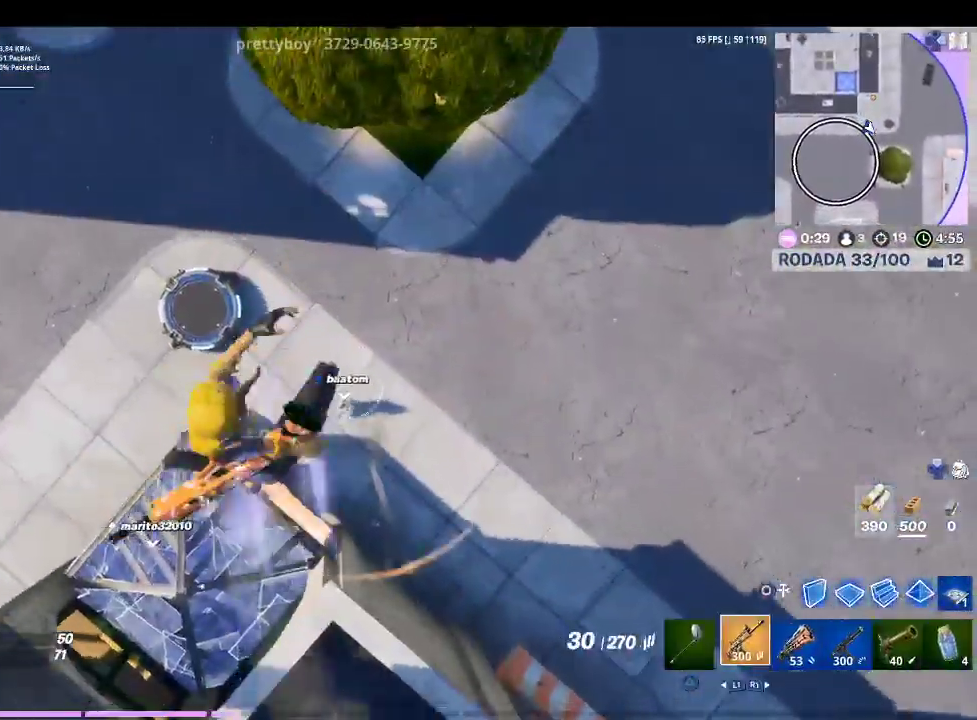
{"buttons": [], "left_stick": "down-right", "right_stick": "right", "events": [[267, "R1", "down"], [267, "right_stick", "down-right"], [333, "R1", "up"], [367, "right_stick", "right"]]}
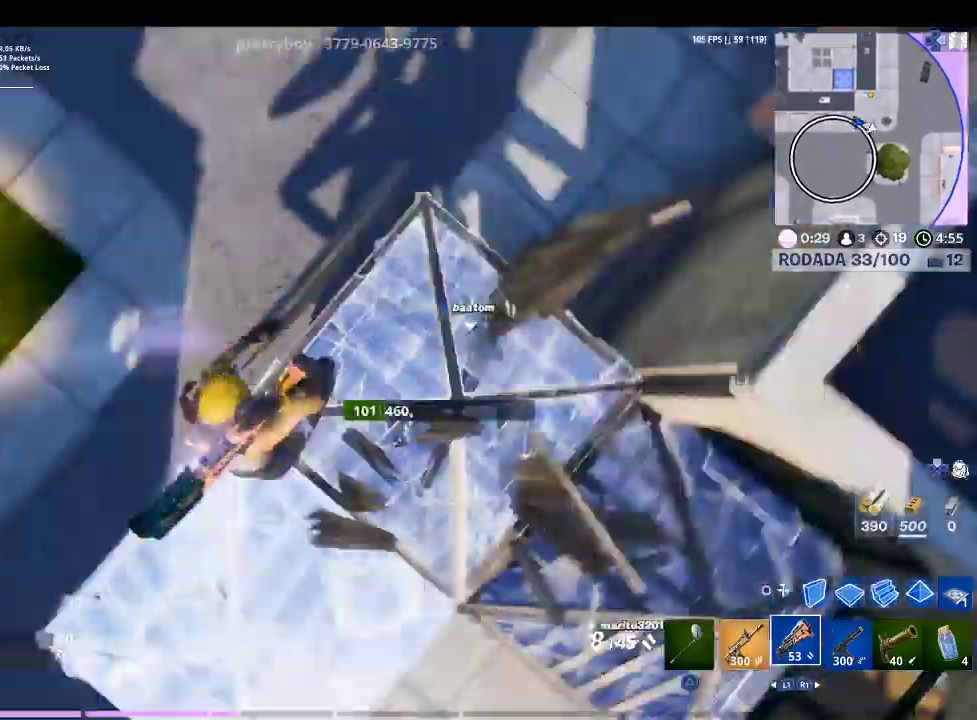
{"buttons": [], "left_stick": "up-left", "right_stick": "center", "events": [[33, "left_stick", "right"], [67, "right_stick", "center"], [200, "left_stick", "up-right"], [300, "left_stick", "up"], [300, "right_stick", "up-right"], [433, "left_stick", "up-left"], [500, "right_stick", "center"]]}
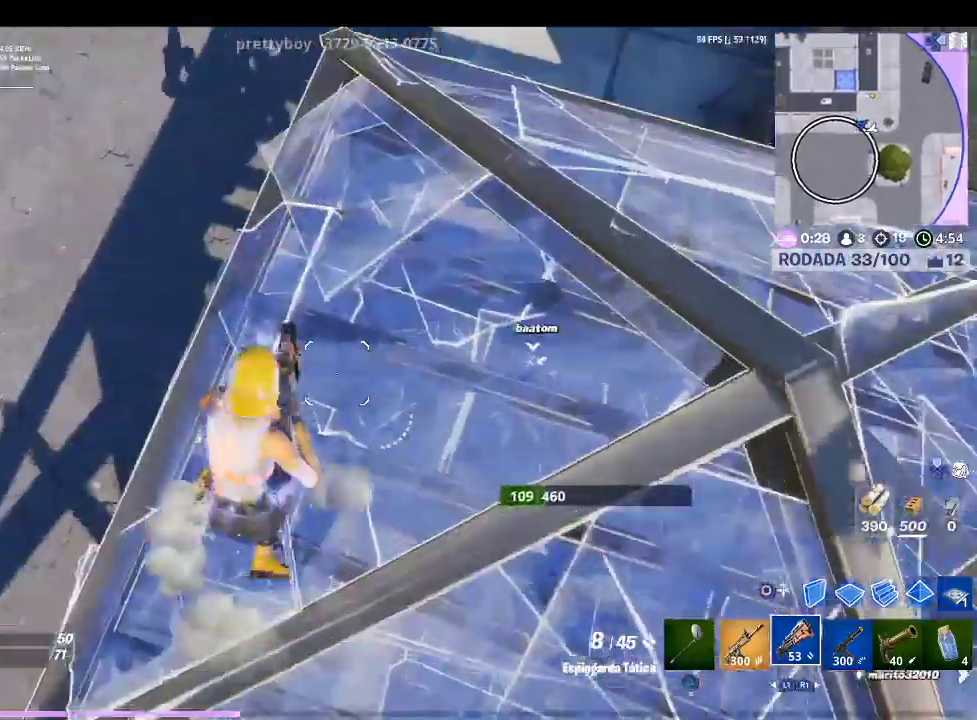
{"buttons": [], "left_stick": "up-left", "right_stick": "up-right", "events": [[433, "right_stick", "up-right"]]}
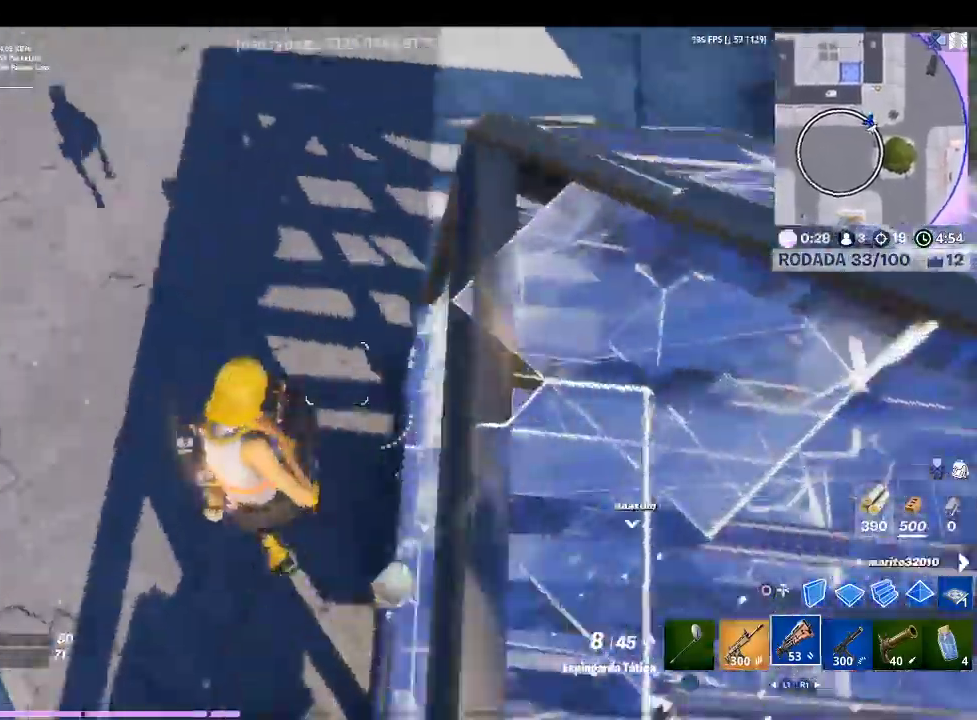
{"buttons": [], "left_stick": "up", "right_stick": "up-right", "events": [[33, "left_stick", "up"]]}
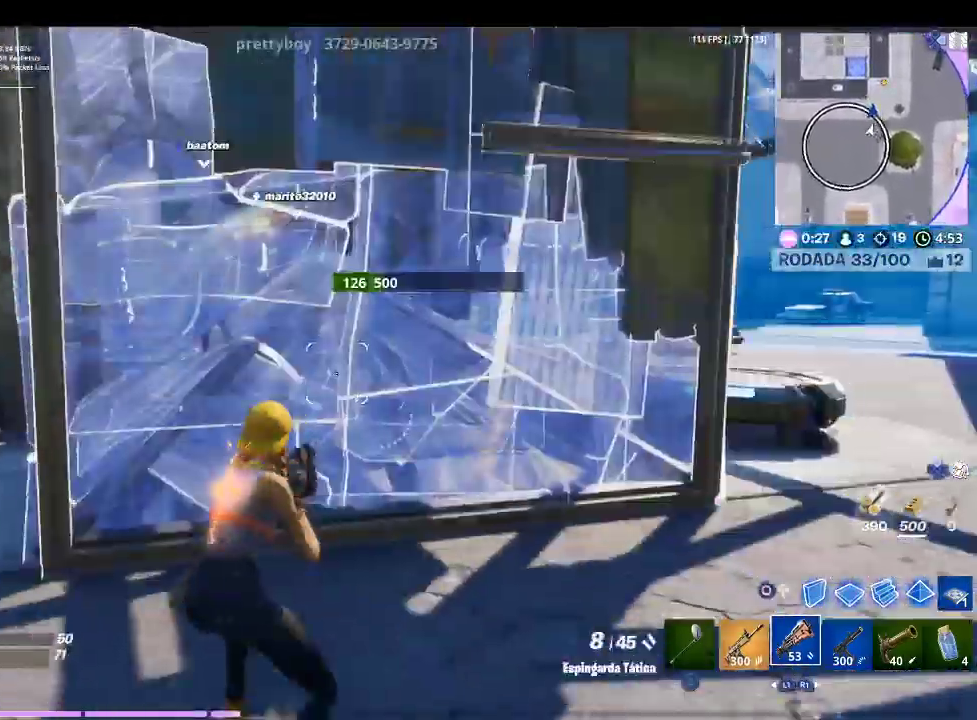
{"buttons": [], "left_stick": "up-left", "right_stick": "center", "events": [[67, "right_stick", "center"], [233, "left_stick", "up-left"], [367, "right_stick", "up-left"], [500, "right_stick", "center"]]}
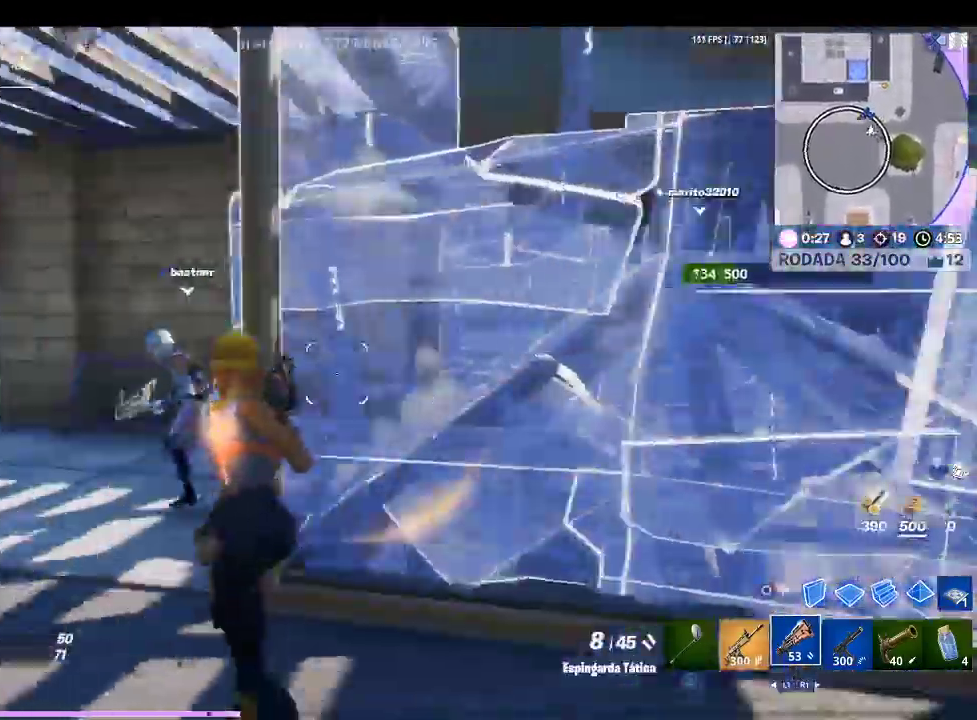
{"buttons": ["R2"], "left_stick": "up-left", "right_stick": "center", "events": [[167, "right_stick", "up-left"], [367, "R2", "down"], [433, "right_stick", "center"]]}
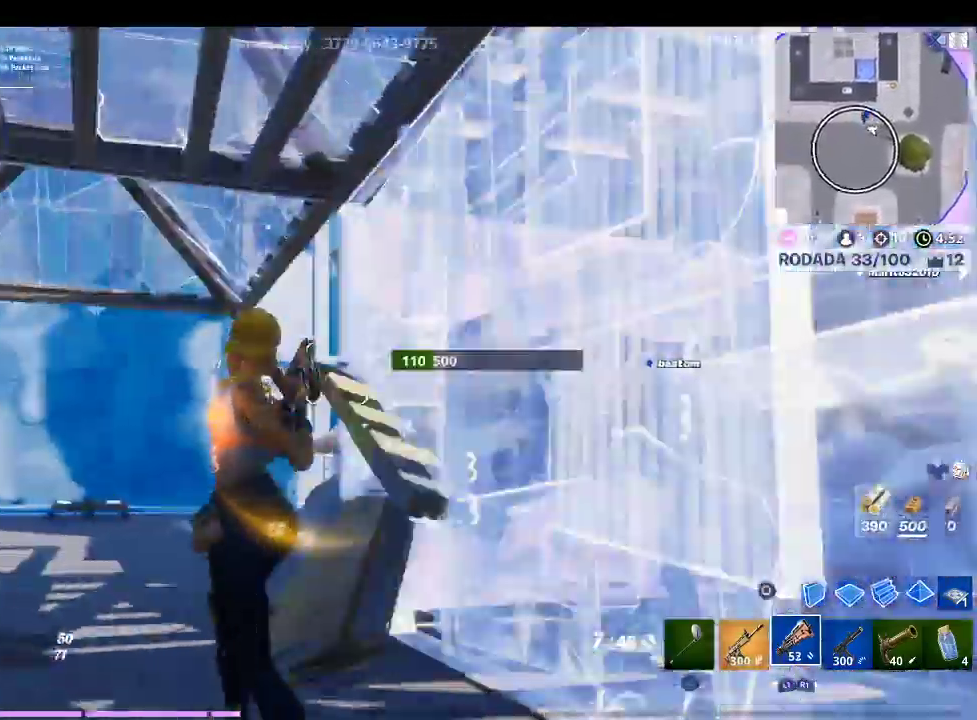
{"buttons": ["SQUARE"], "left_stick": "right", "right_stick": "center", "events": [[33, "R2", "up"], [167, "left_stick", "up"], [200, "right_stick", "down-right"], [367, "left_stick", "up-right"], [433, "right_stick", "center"], [467, "SQUARE", "down"], [467, "left_stick", "right"]]}
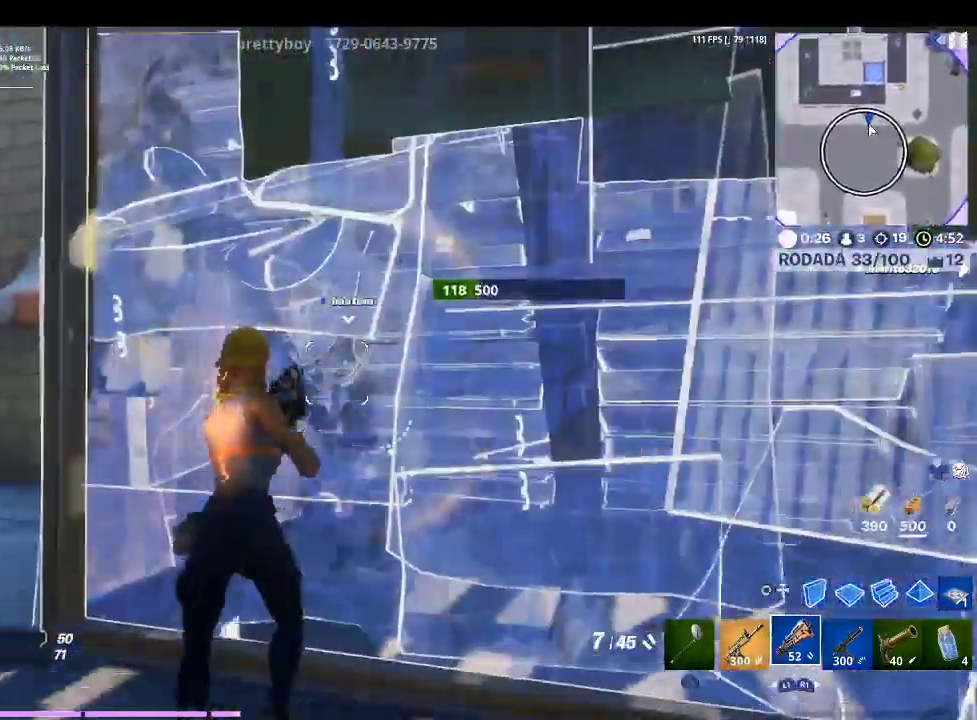
{"buttons": [], "left_stick": "up", "right_stick": "center", "events": [[33, "left_stick", "down-right"], [67, "SQUARE", "up"], [133, "left_stick", "down-left"], [333, "left_stick", "left"], [467, "left_stick", "up"]]}
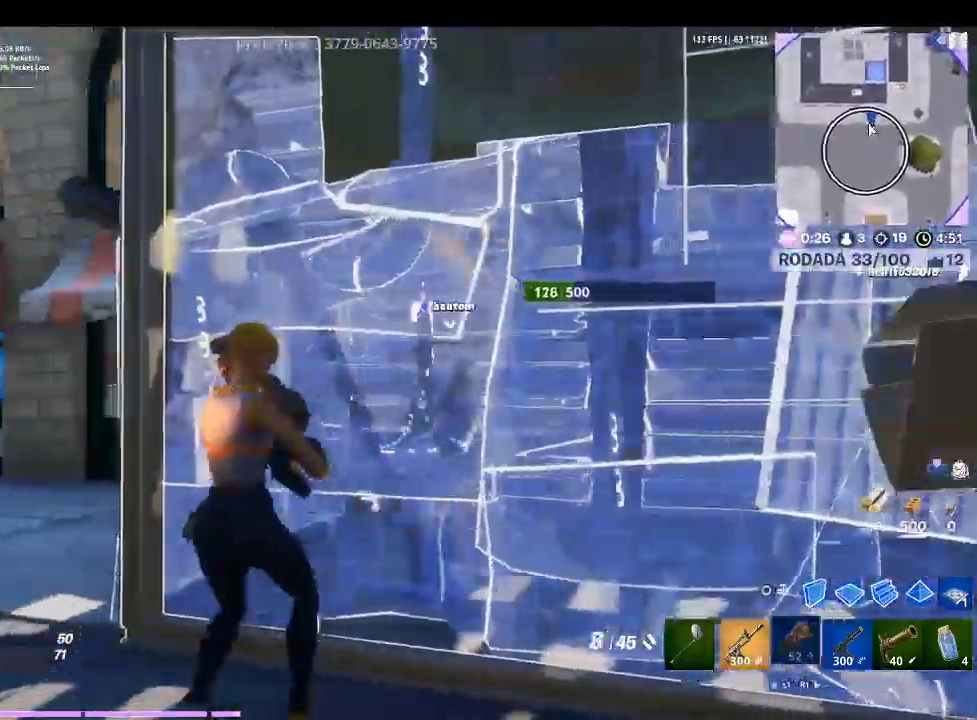
{"buttons": [], "left_stick": "right", "right_stick": "center", "events": [[33, "right_stick", "right"], [100, "left_stick", "up-right"], [167, "right_stick", "center"], [300, "left_stick", "right"]]}
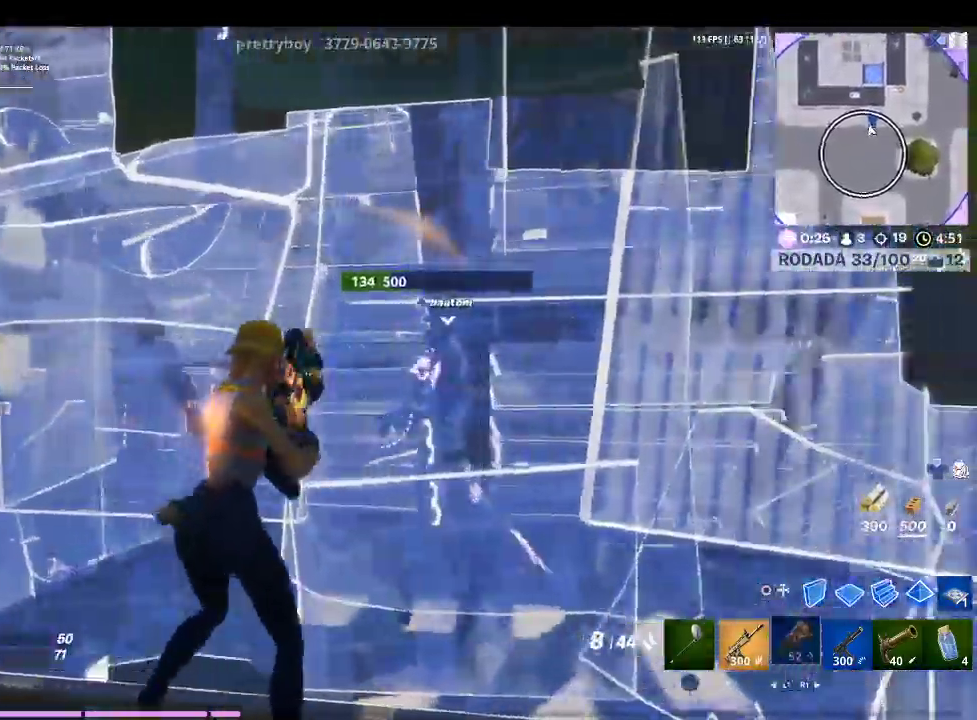
{"buttons": [], "left_stick": "left", "right_stick": "center", "events": [[267, "left_stick", "down-left"], [500, "left_stick", "left"]]}
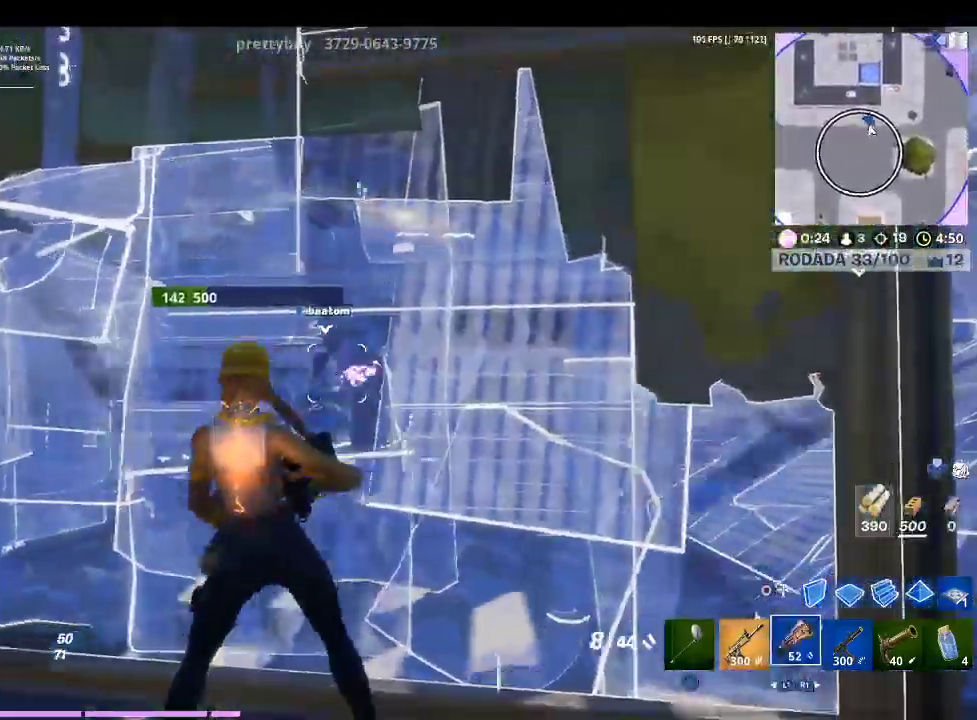
{"buttons": [], "left_stick": "right", "right_stick": "center", "events": [[200, "left_stick", "up-left"], [267, "right_stick", "right"], [367, "left_stick", "up-right"], [433, "left_stick", "right"], [500, "right_stick", "center"]]}
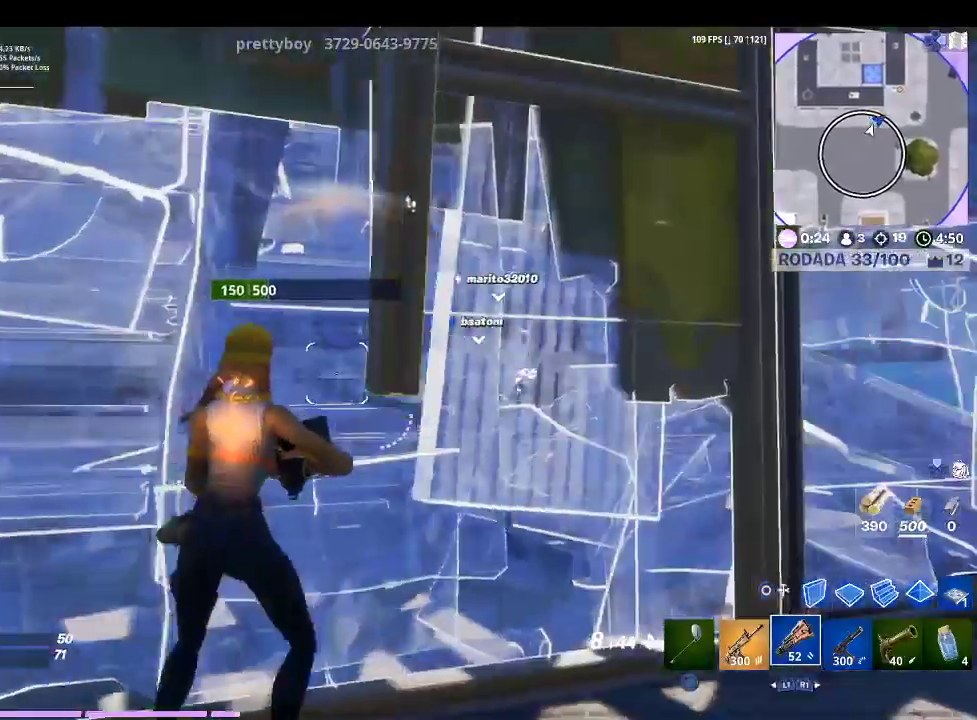
{"buttons": [], "left_stick": "right", "right_stick": "center", "events": []}